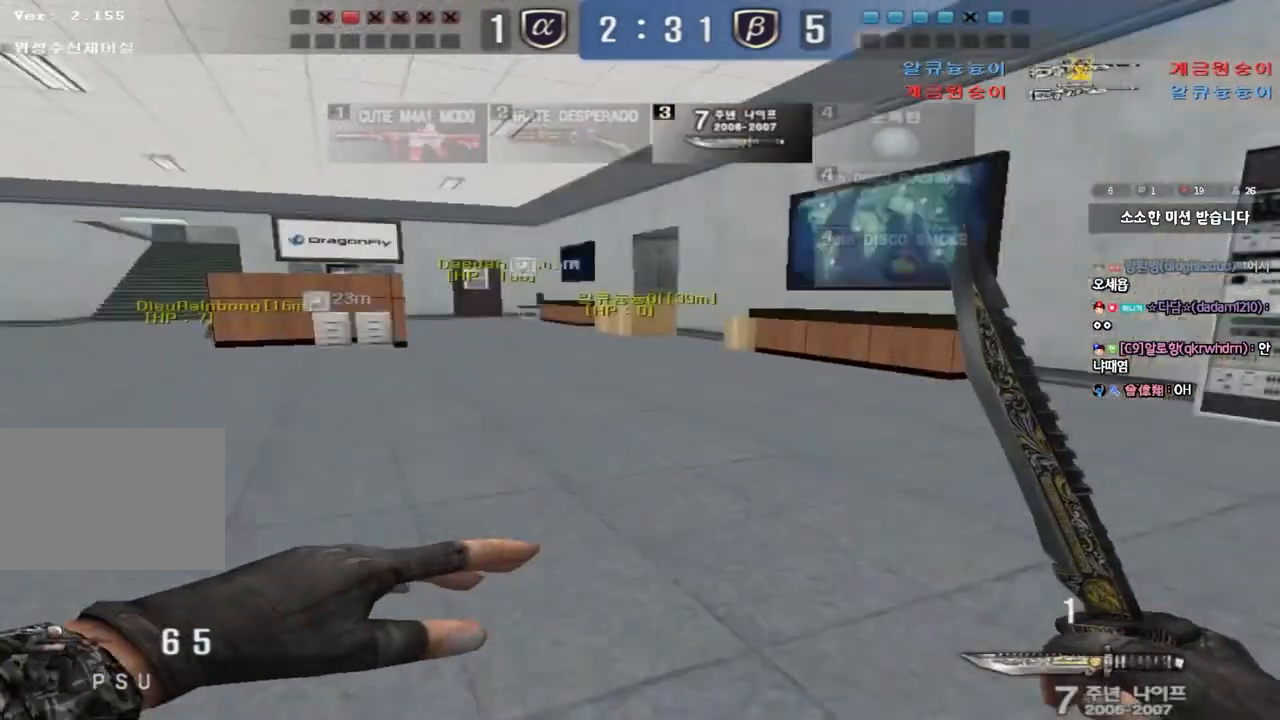
Gameplay with keyboard; each line is a JSON object with the keys held at the frame after it. "events" lists presses ("down") and releases ("up") of "a", "ctrl", "d", "e", "f", "q", "r", "s", "shift", "space", "tab" and "w" between this image and that frame as [ms after this image, input, new state], when the widget could be followed in between. No other keys are recorded. Mouse input is not recorded.
{"keys": ["d", "w"], "events": [[17, "ctrl", "up"], [233, "ctrl", "down"], [233, "d", "up"], [267, "w", "up"], [333, "ctrl", "up"], [333, "w", "down"], [350, "d", "down"]]}
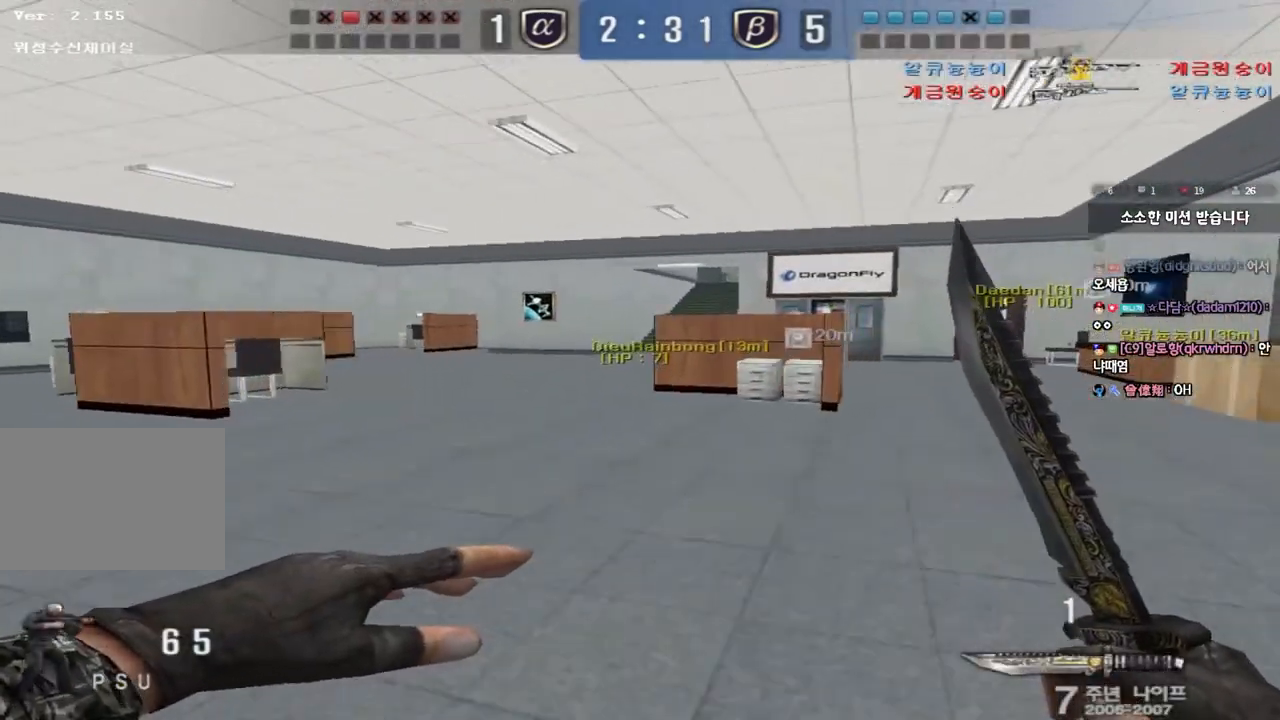
{"keys": ["ctrl", "tab"], "events": [[67, "d", "up"], [83, "ctrl", "down"], [83, "w", "up"], [167, "tab", "down"], [167, "w", "down"], [183, "d", "down"], [217, "ctrl", "up"], [417, "d", "up"], [433, "ctrl", "down"], [433, "w", "up"]]}
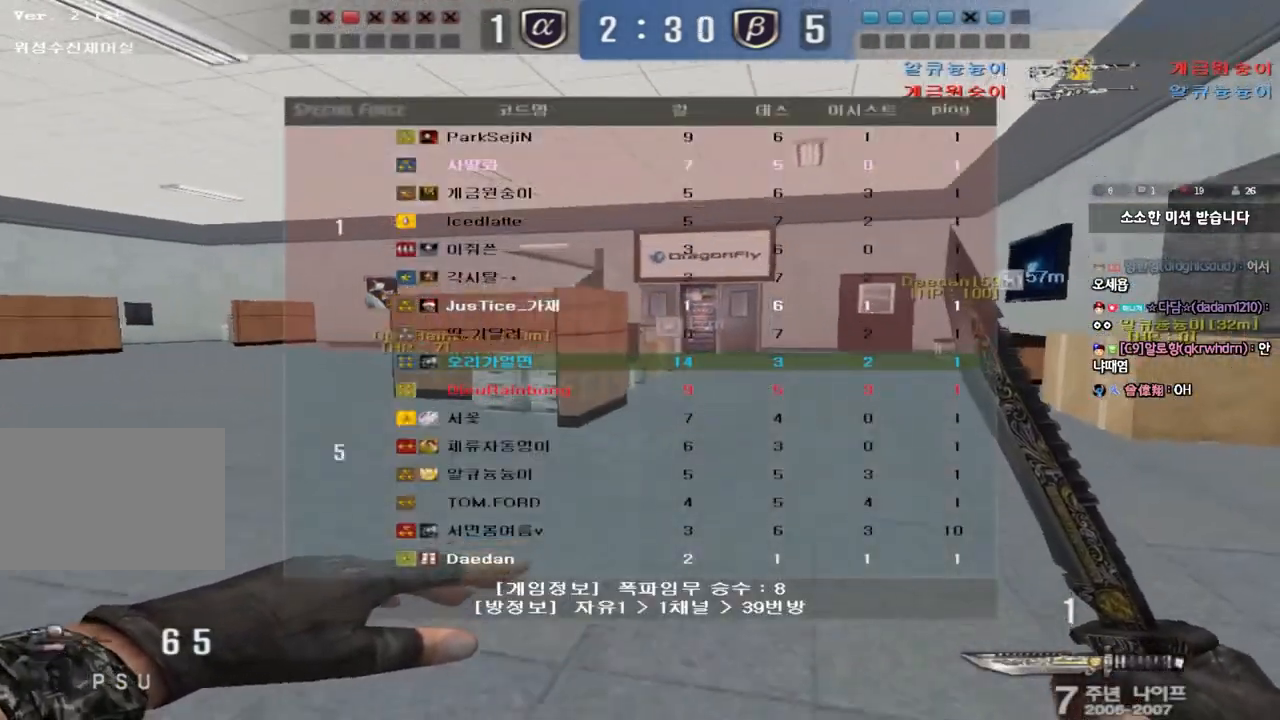
{"keys": ["a", "w"], "events": [[17, "d", "down"], [17, "w", "down"], [50, "ctrl", "up"], [233, "ctrl", "down"], [233, "w", "up"], [250, "d", "up"], [267, "tab", "up"], [383, "a", "down"], [383, "ctrl", "up"], [383, "w", "down"]]}
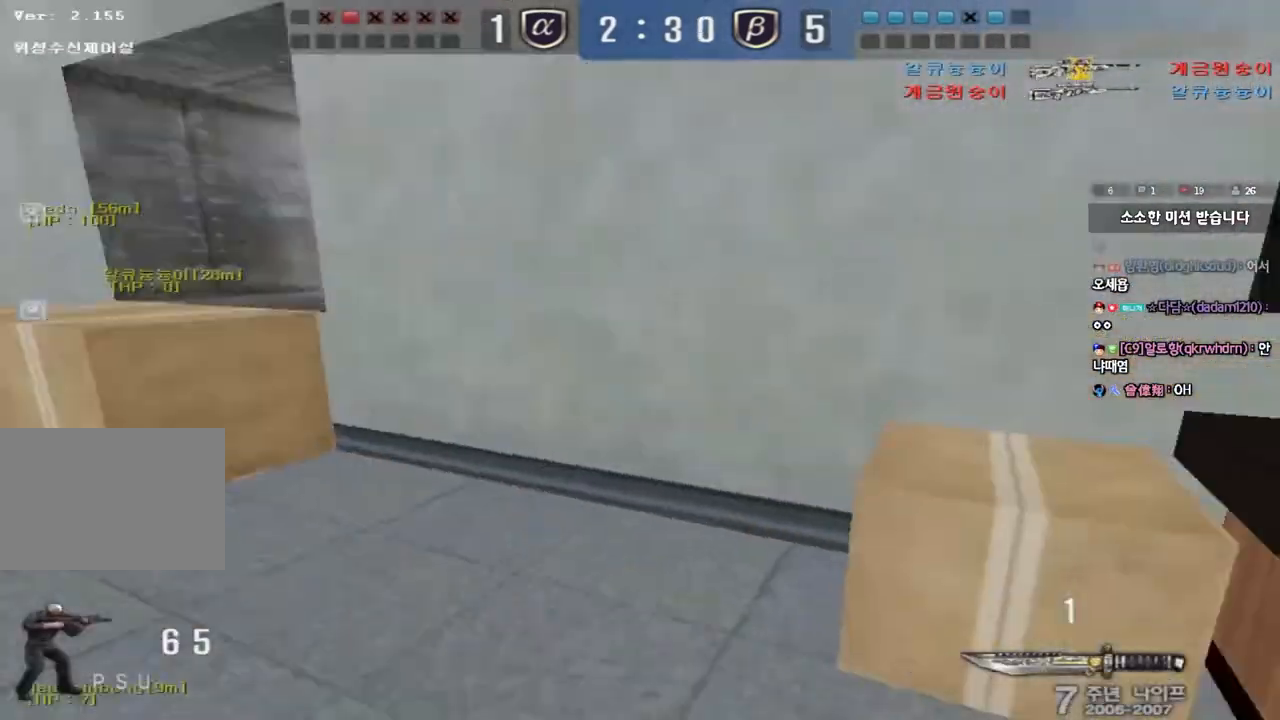
{"keys": ["a", "w"], "events": [[317, "ctrl", "down"], [333, "space", "down"], [450, "ctrl", "up"], [450, "space", "up"]]}
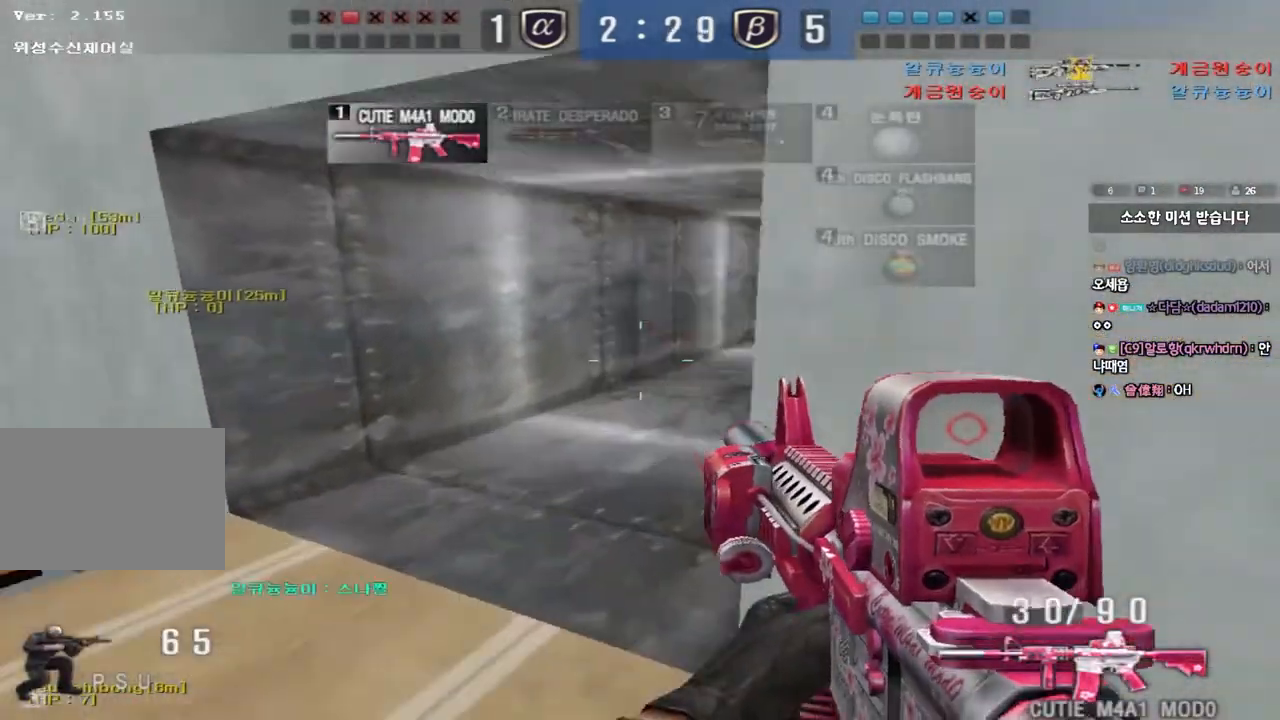
{"keys": ["ctrl"], "events": [[83, "ctrl", "down"], [200, "a", "up"], [217, "ctrl", "up"], [250, "d", "down"], [483, "ctrl", "down"], [483, "d", "up"], [500, "w", "up"]]}
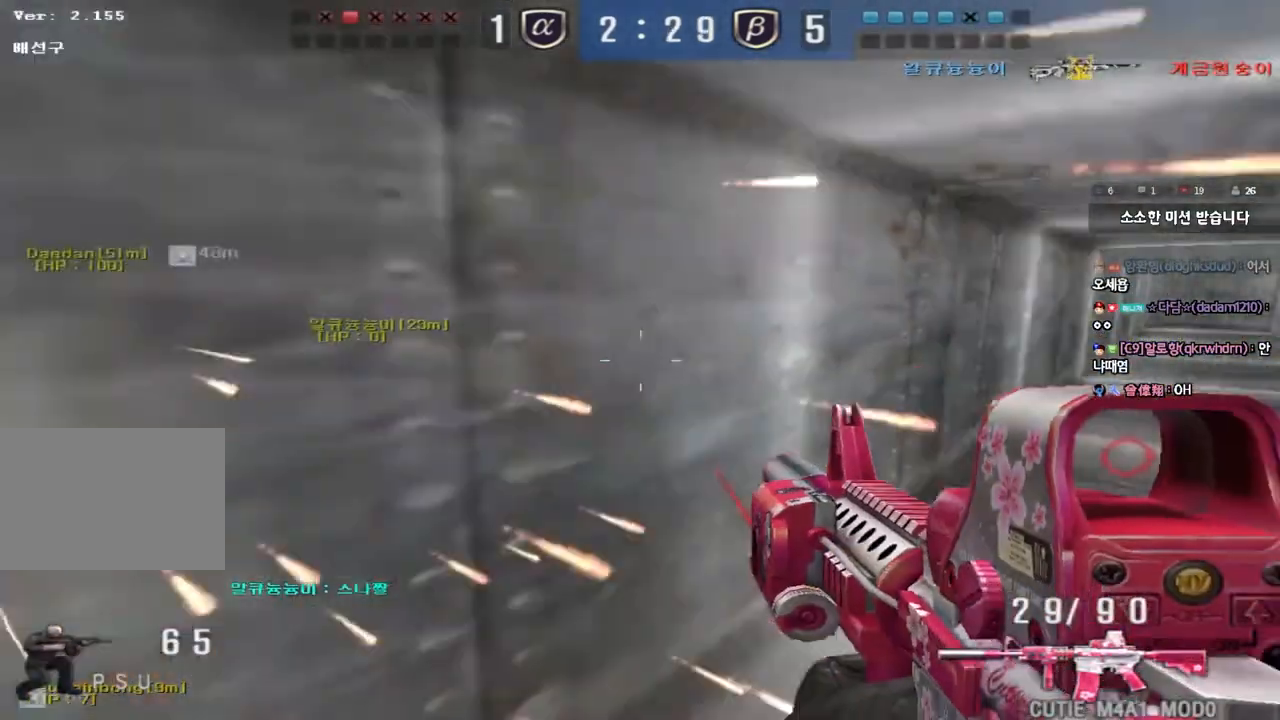
{"keys": ["d", "w"], "events": [[67, "ctrl", "up"], [83, "d", "down"], [83, "w", "down"], [283, "ctrl", "down"], [283, "d", "up"], [300, "w", "up"], [383, "ctrl", "up"], [383, "d", "down"], [383, "w", "down"]]}
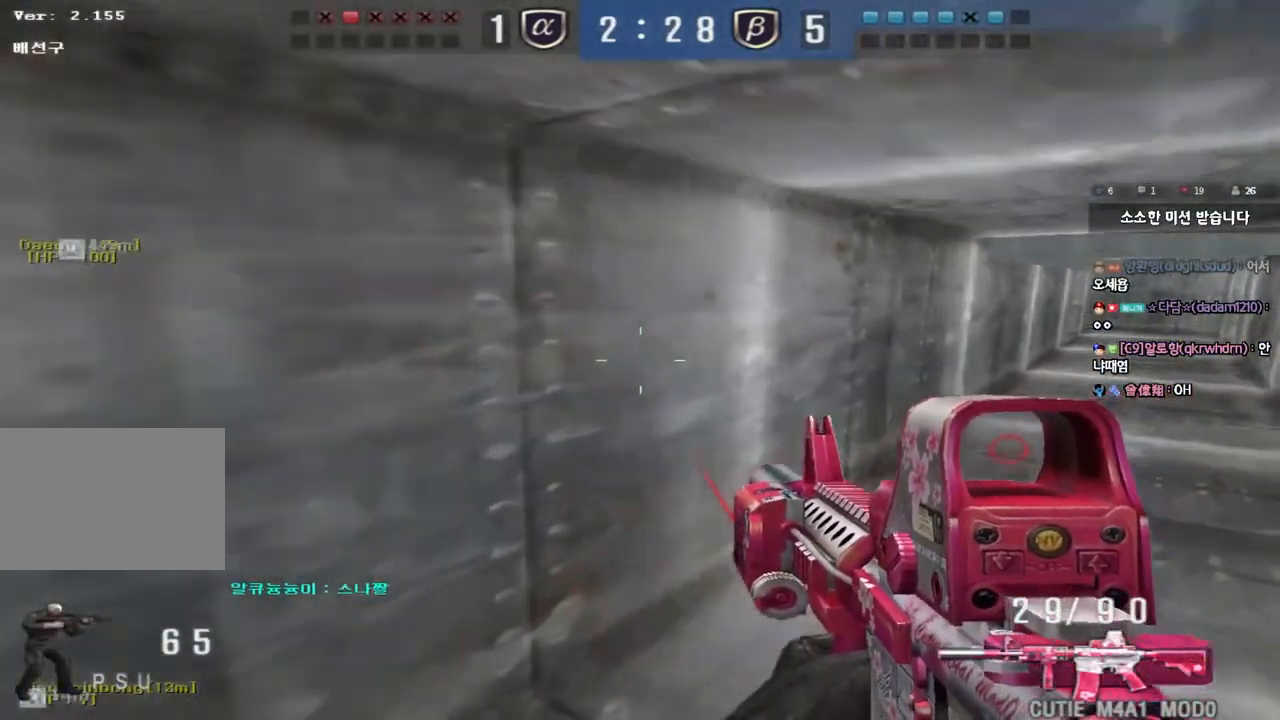
{"keys": ["d", "w"], "events": [[150, "ctrl", "down"], [150, "d", "up"], [183, "w", "up"], [250, "ctrl", "up"], [250, "w", "down"], [267, "d", "down"]]}
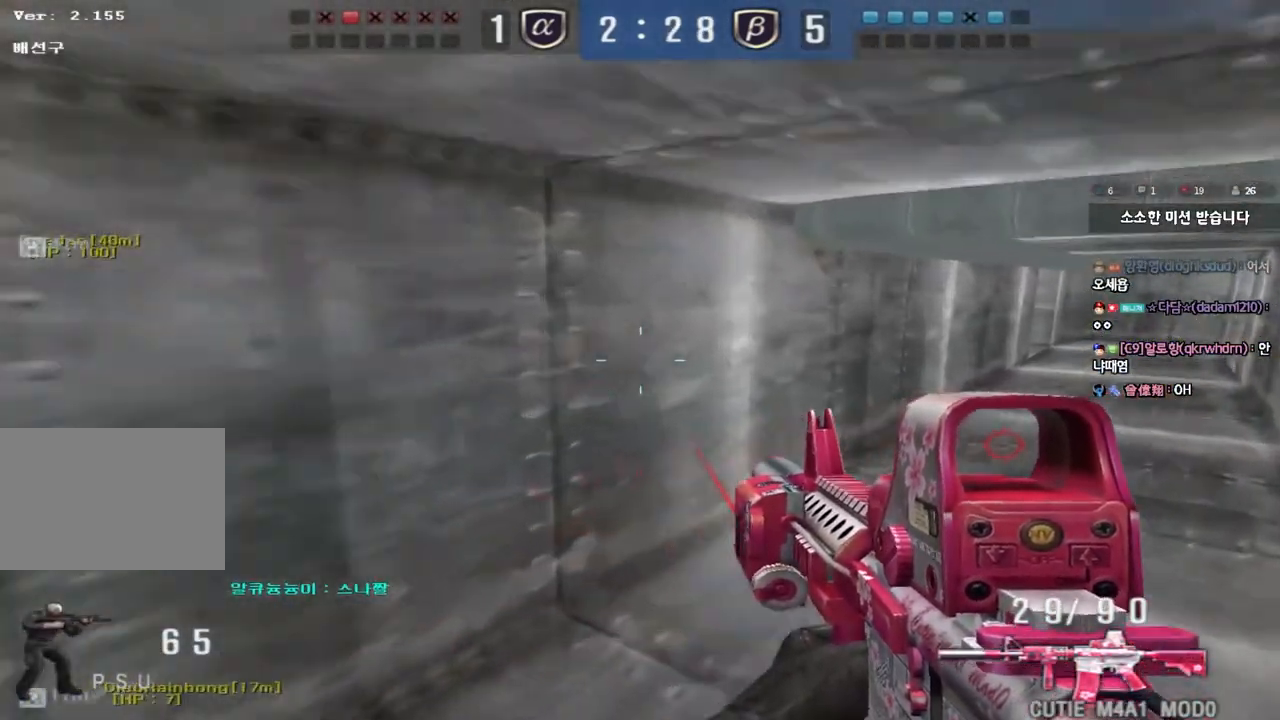
{"keys": ["ctrl"], "events": [[17, "d", "up"], [33, "ctrl", "down"], [50, "w", "up"], [150, "ctrl", "up"], [150, "d", "down"], [150, "w", "down"], [450, "ctrl", "down"], [450, "d", "up"], [467, "w", "up"]]}
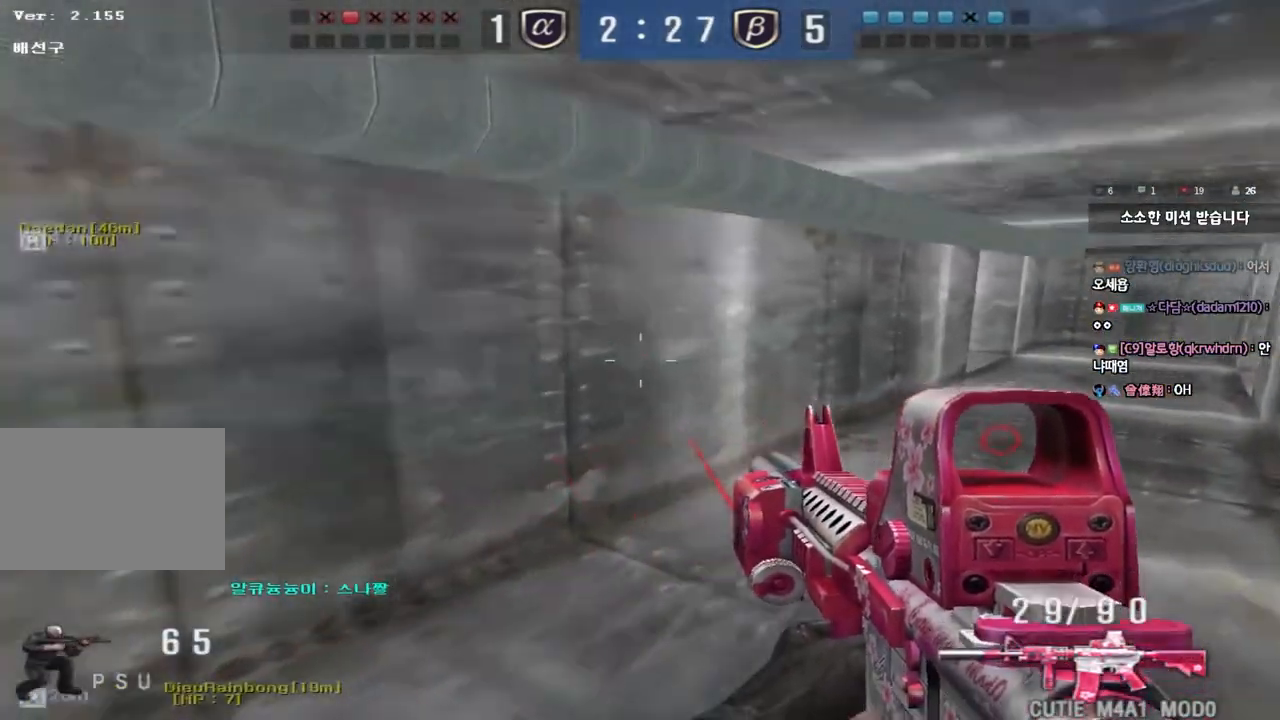
{"keys": ["d", "w"], "events": [[50, "ctrl", "up"], [50, "d", "down"], [50, "w", "down"], [317, "ctrl", "down"], [317, "d", "up"], [350, "w", "up"], [383, "w", "down"], [417, "ctrl", "up"], [417, "d", "down"]]}
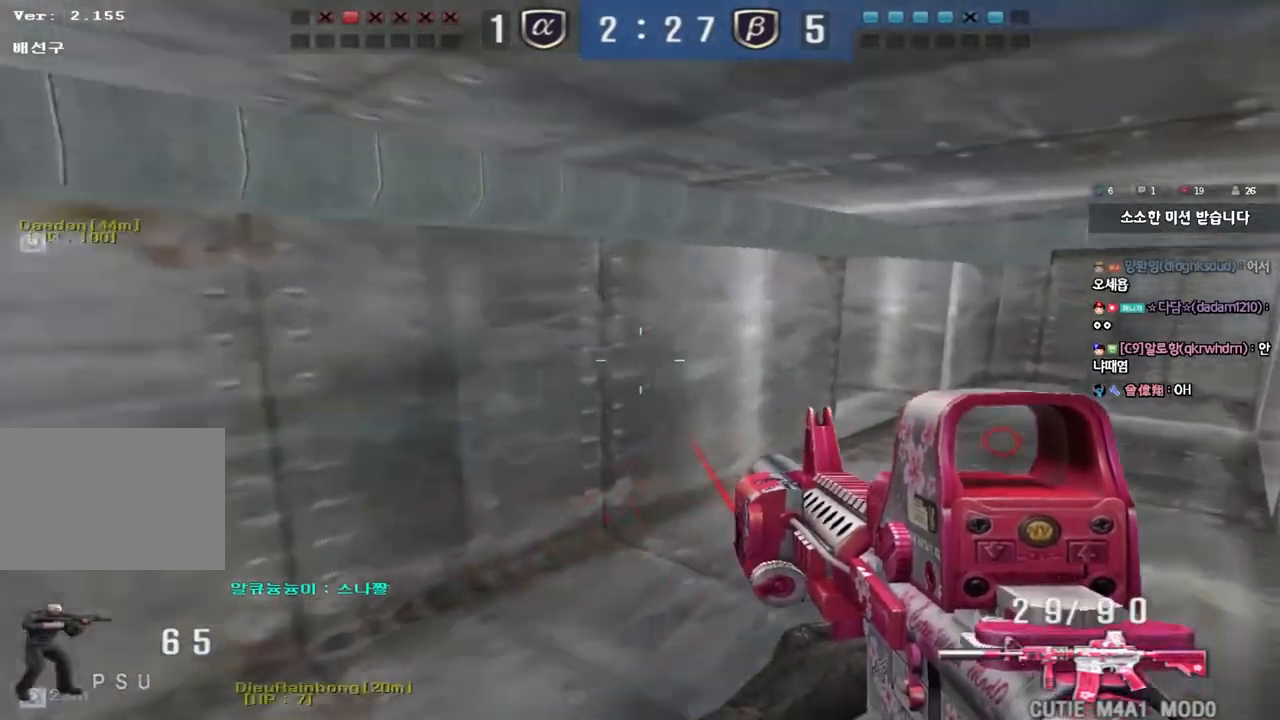
{"keys": ["a", "ctrl"], "events": [[117, "ctrl", "down"], [117, "d", "up"], [133, "w", "up"], [233, "a", "down"], [233, "ctrl", "up"], [233, "w", "down"], [483, "ctrl", "down"], [500, "w", "up"]]}
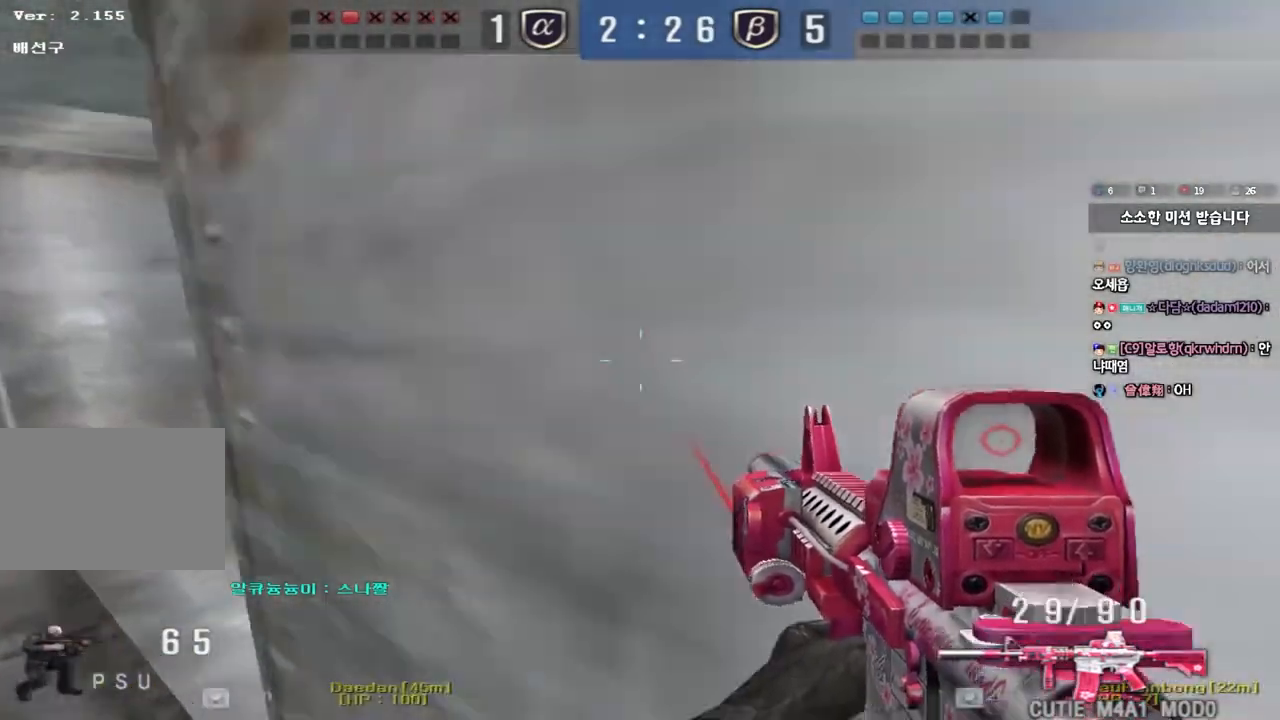
{"keys": ["a", "w"], "events": [[17, "a", "up"], [100, "ctrl", "up"], [100, "w", "down"], [117, "a", "down"], [350, "ctrl", "down"], [367, "w", "up"], [383, "a", "up"], [467, "ctrl", "up"], [467, "w", "down"], [483, "a", "down"]]}
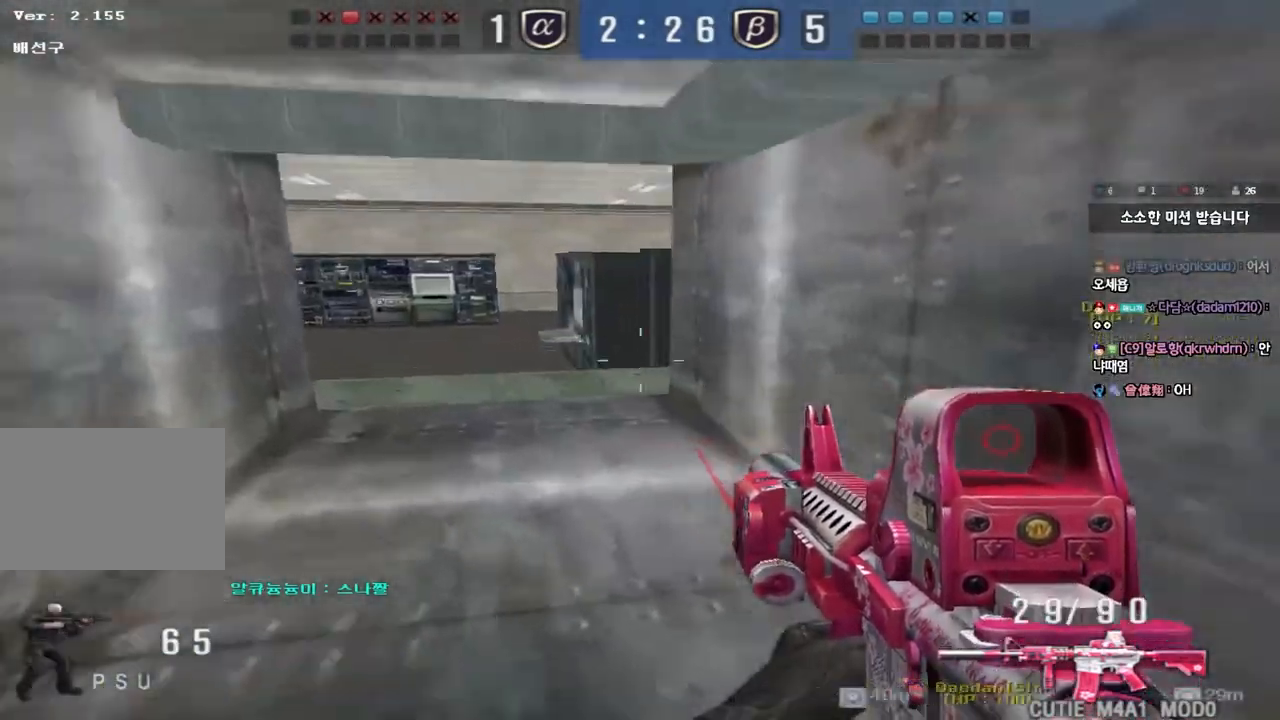
{"keys": ["d", "w"], "events": [[267, "ctrl", "down"], [283, "w", "up"], [300, "a", "up"], [367, "ctrl", "up"], [383, "w", "down"], [400, "d", "down"]]}
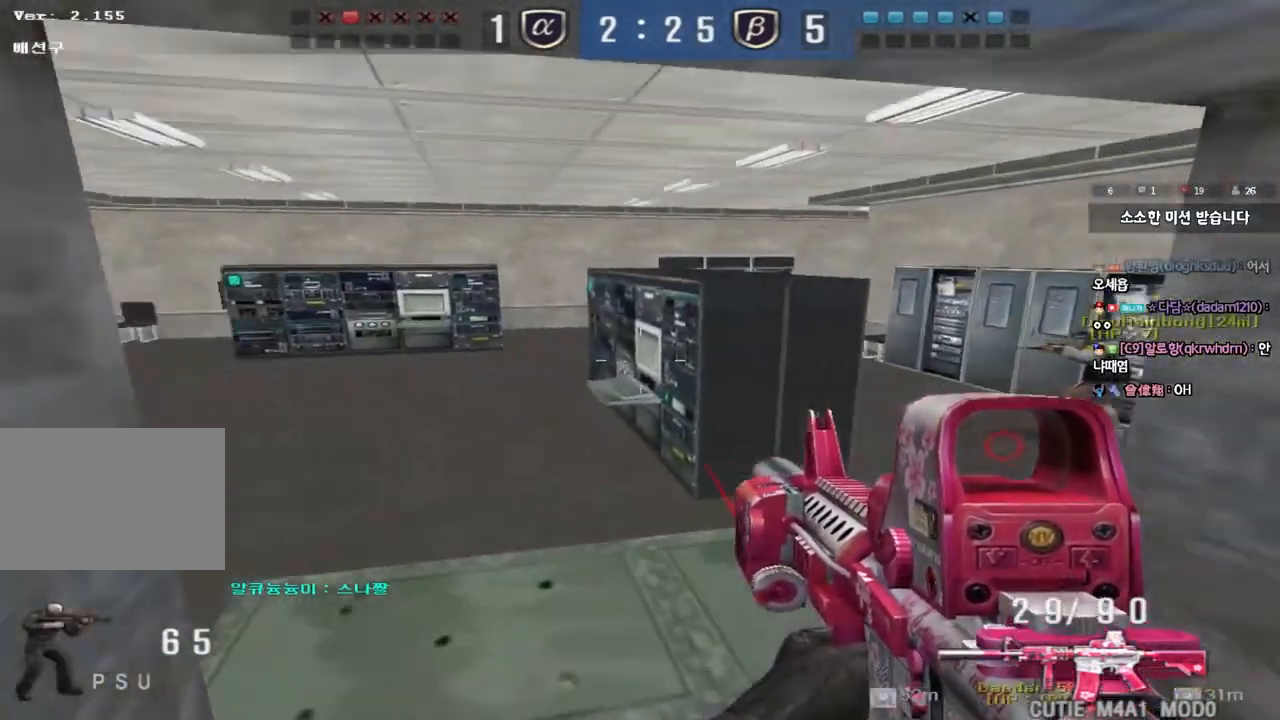
{"keys": ["d", "w"], "events": [[233, "d", "up"], [317, "d", "down"]]}
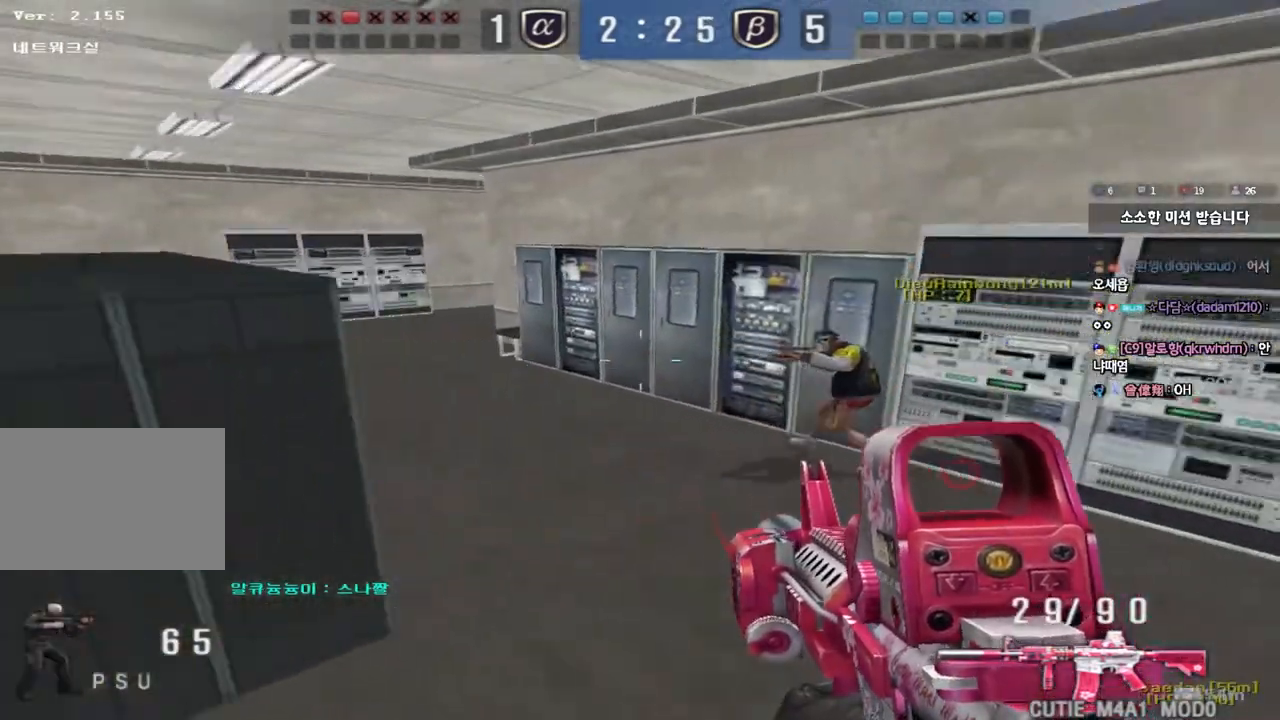
{"keys": ["ctrl"], "events": [[67, "d", "up"], [100, "w", "up"], [233, "w", "down"], [267, "d", "down"], [400, "ctrl", "down"], [417, "d", "up"], [433, "w", "up"]]}
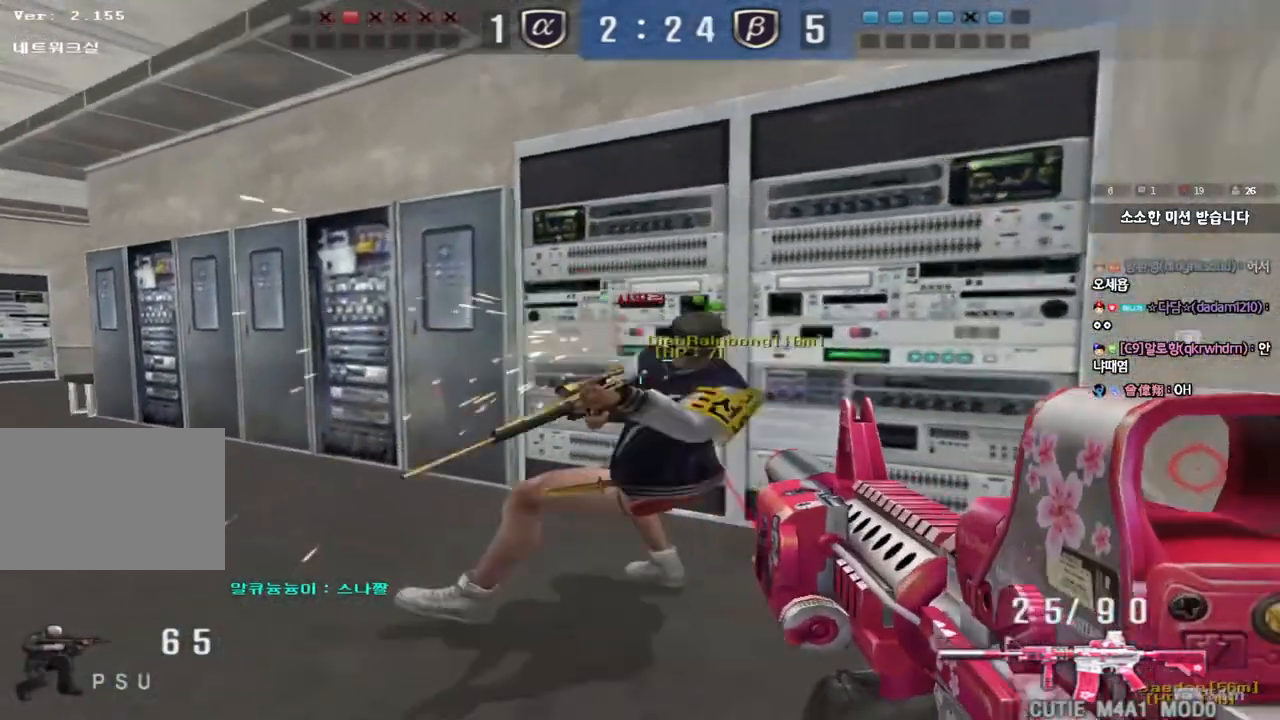
{"keys": ["a", "w"], "events": [[17, "w", "down"], [333, "a", "down"], [433, "ctrl", "up"]]}
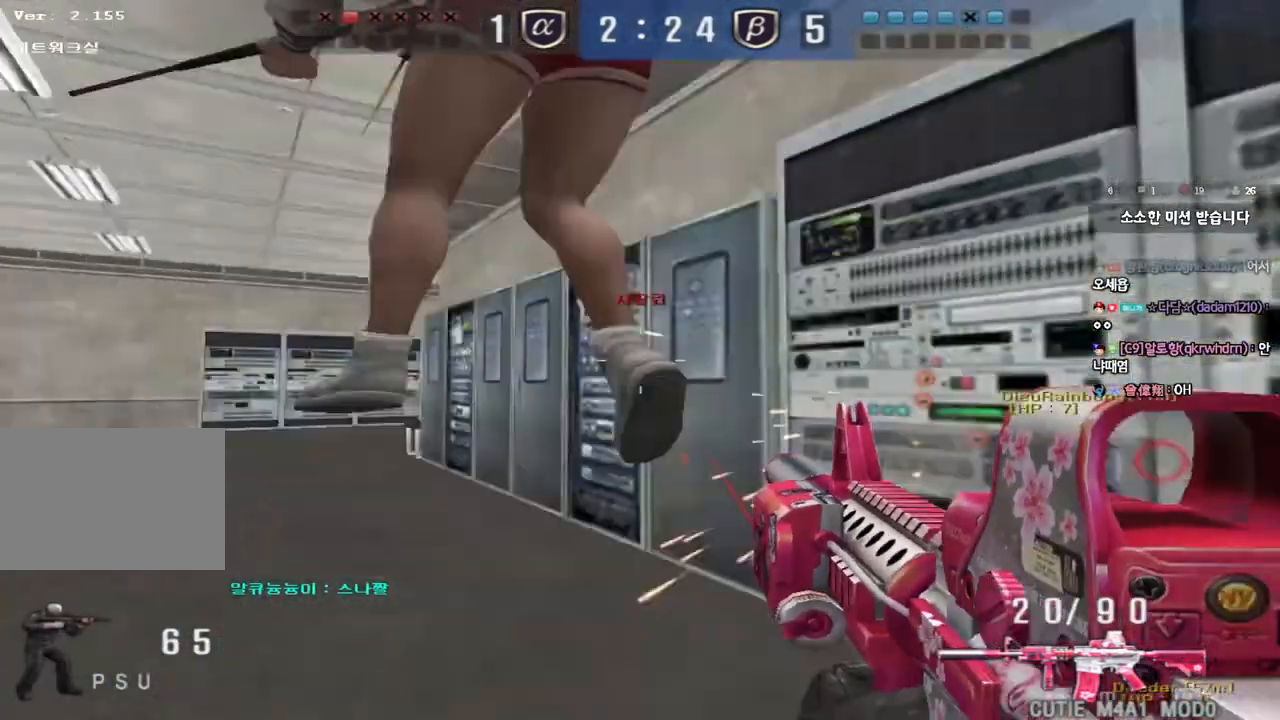
{"keys": ["a", "ctrl", "w"], "events": [[250, "ctrl", "down"], [283, "w", "up"], [300, "a", "up"], [400, "a", "down"], [417, "w", "down"]]}
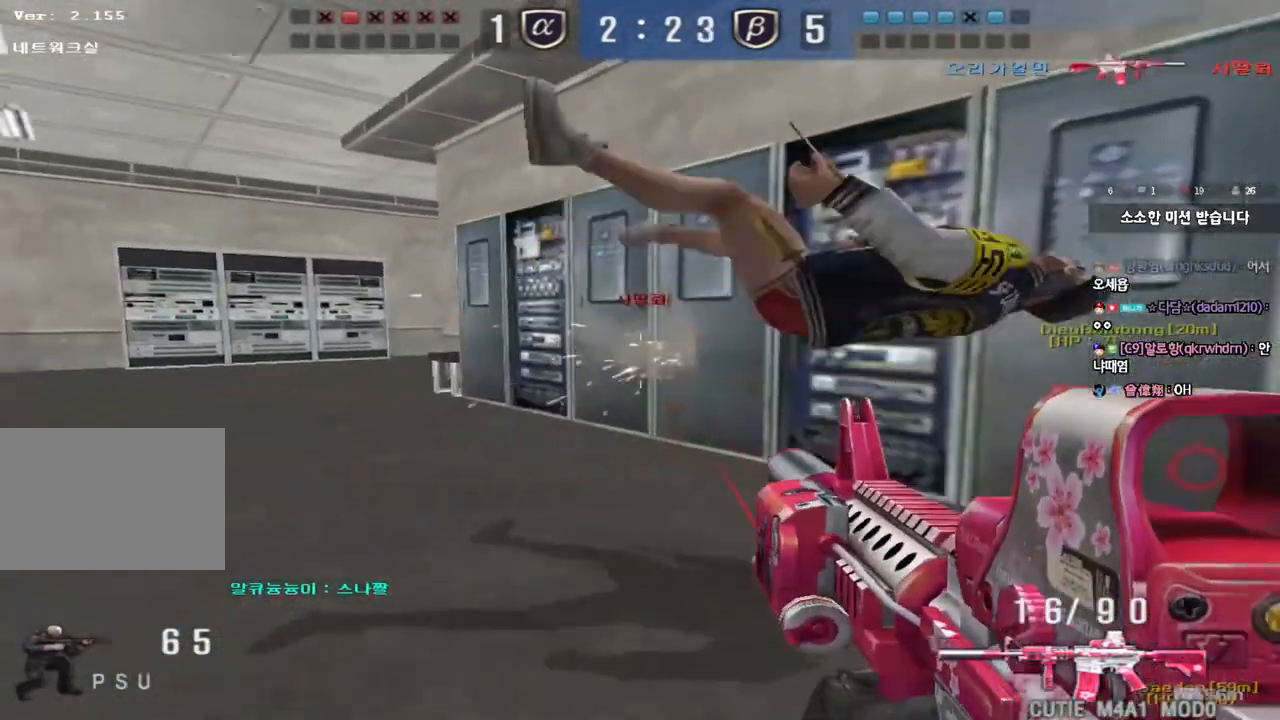
{"keys": ["a", "w"], "events": [[17, "ctrl", "up"]]}
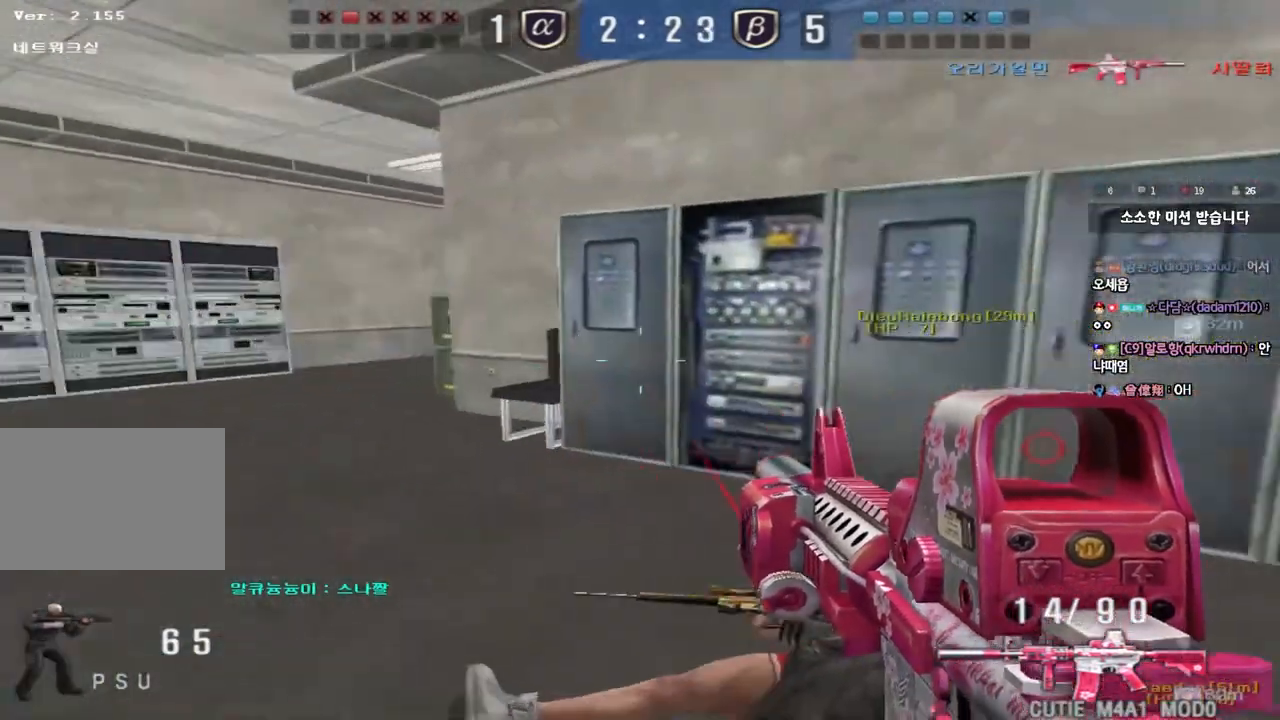
{"keys": ["shift", "space"], "events": [[383, "shift", "down"], [383, "w", "up"], [417, "a", "up"], [433, "space", "down"]]}
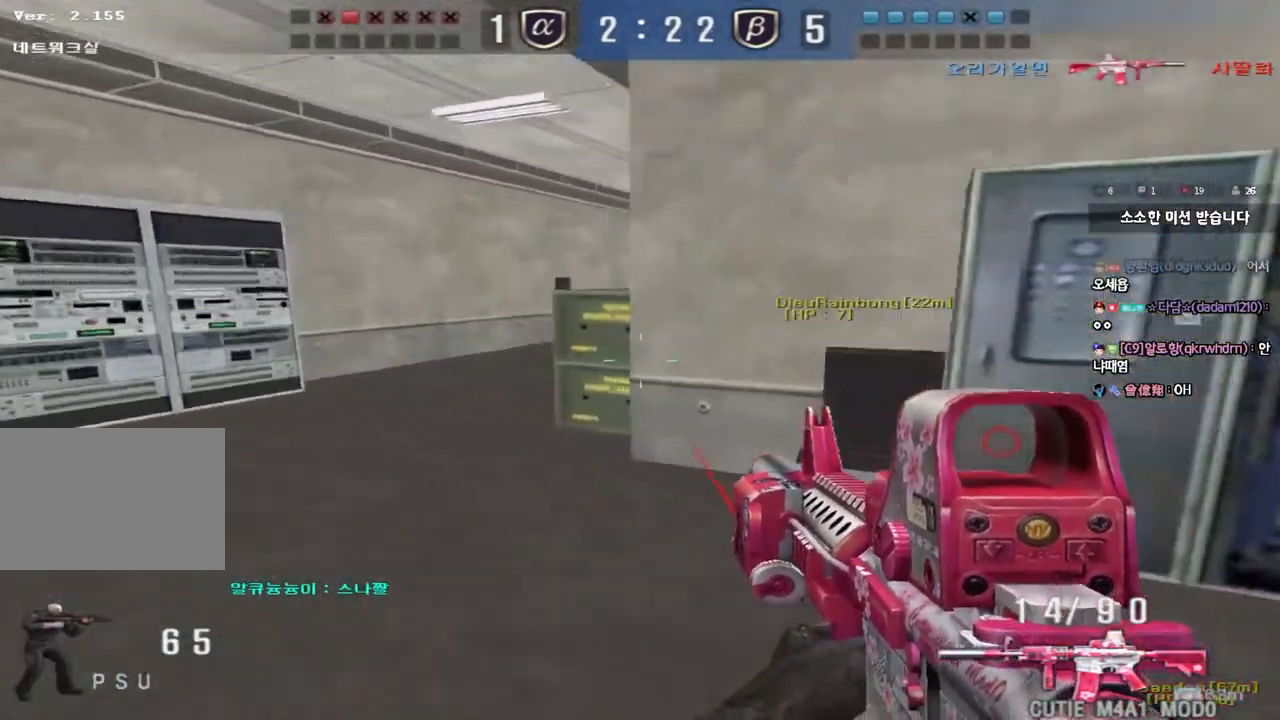
{"keys": ["a", "w"], "events": [[33, "space", "up"], [250, "shift", "up"], [467, "a", "down"], [467, "w", "down"]]}
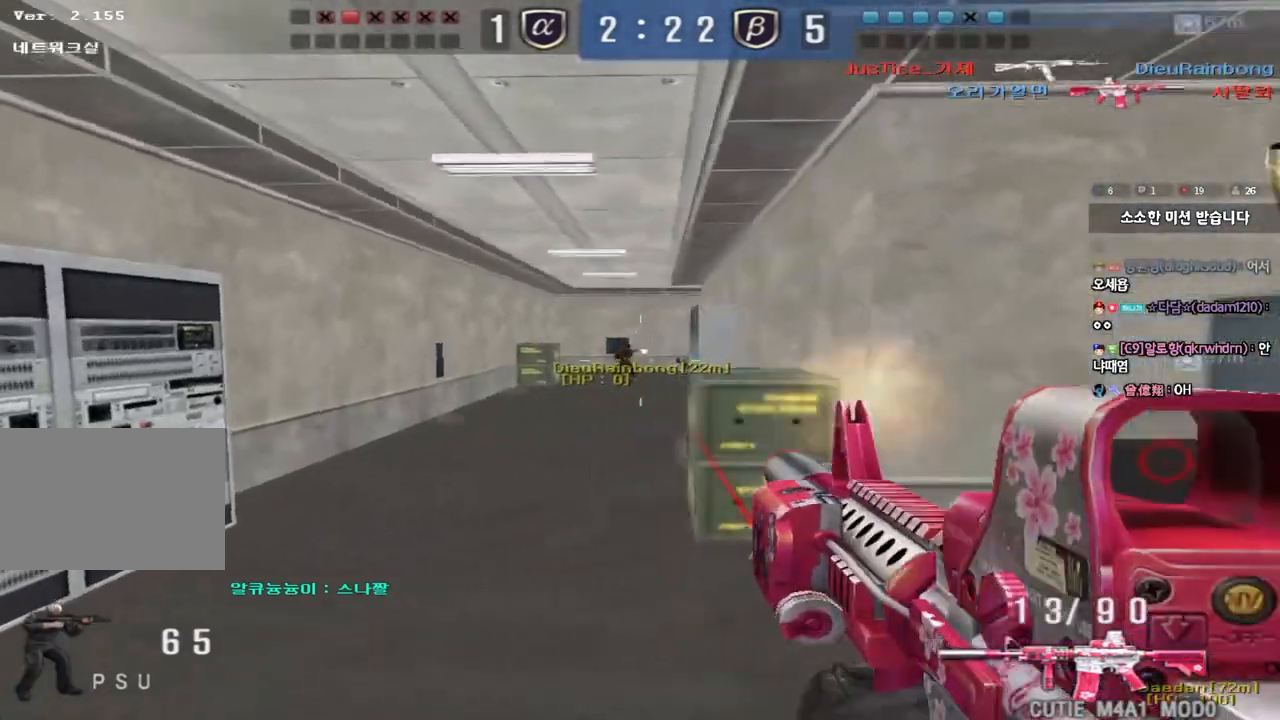
{"keys": ["ctrl"], "events": [[167, "ctrl", "down"], [167, "w", "up"], [200, "a", "up"]]}
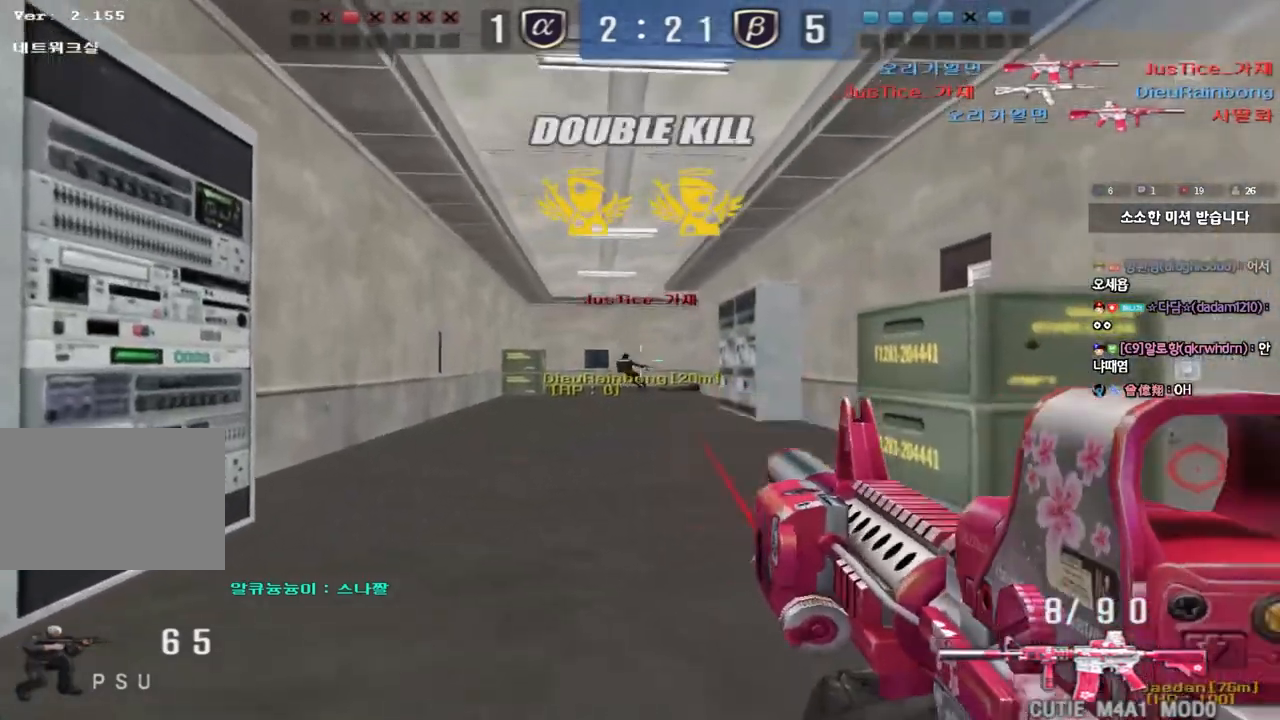
{"keys": ["d", "tab", "w"], "events": [[150, "d", "down"], [150, "w", "down"], [167, "ctrl", "up"], [267, "tab", "down"]]}
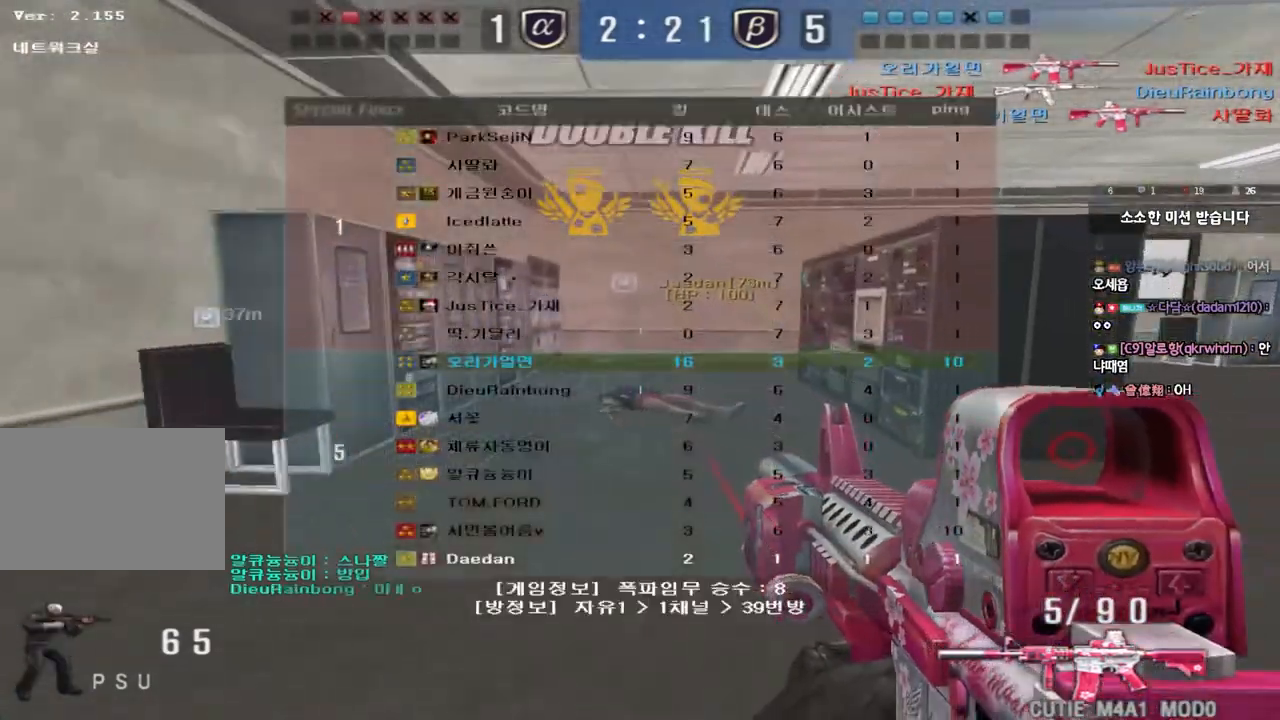
{"keys": [], "events": [[183, "ctrl", "down"], [183, "d", "up"], [183, "w", "up"], [200, "space", "down"], [333, "space", "up"], [350, "ctrl", "up"], [383, "tab", "up"]]}
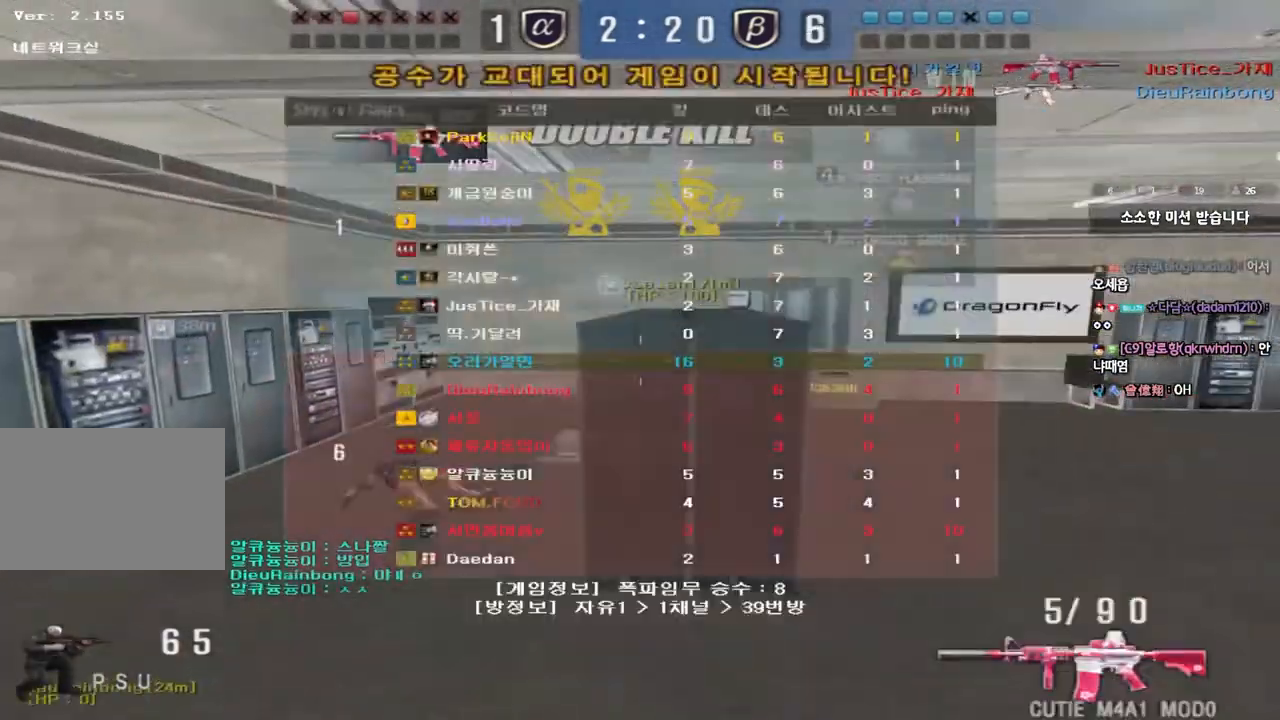
{"keys": ["w"], "events": [[200, "r", "down"], [250, "r", "up"], [350, "r", "down"], [367, "w", "down"], [450, "r", "up"]]}
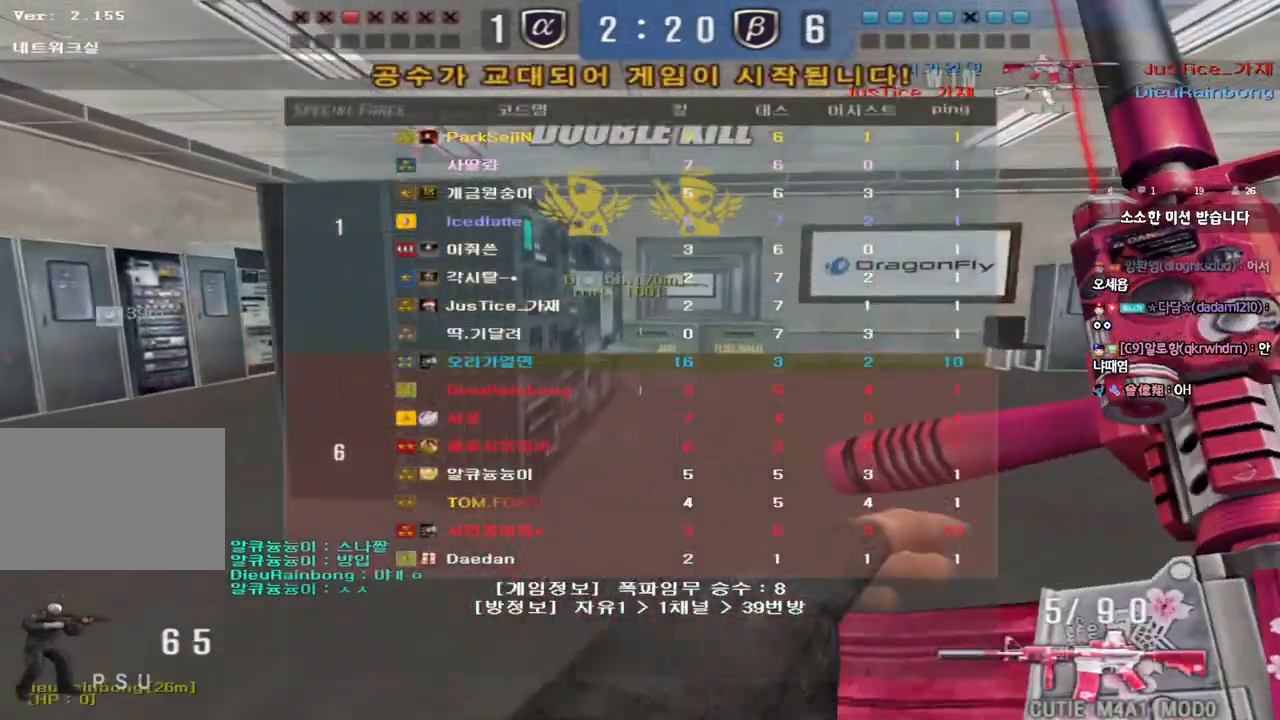
{"keys": ["d", "w"], "events": [[333, "d", "down"]]}
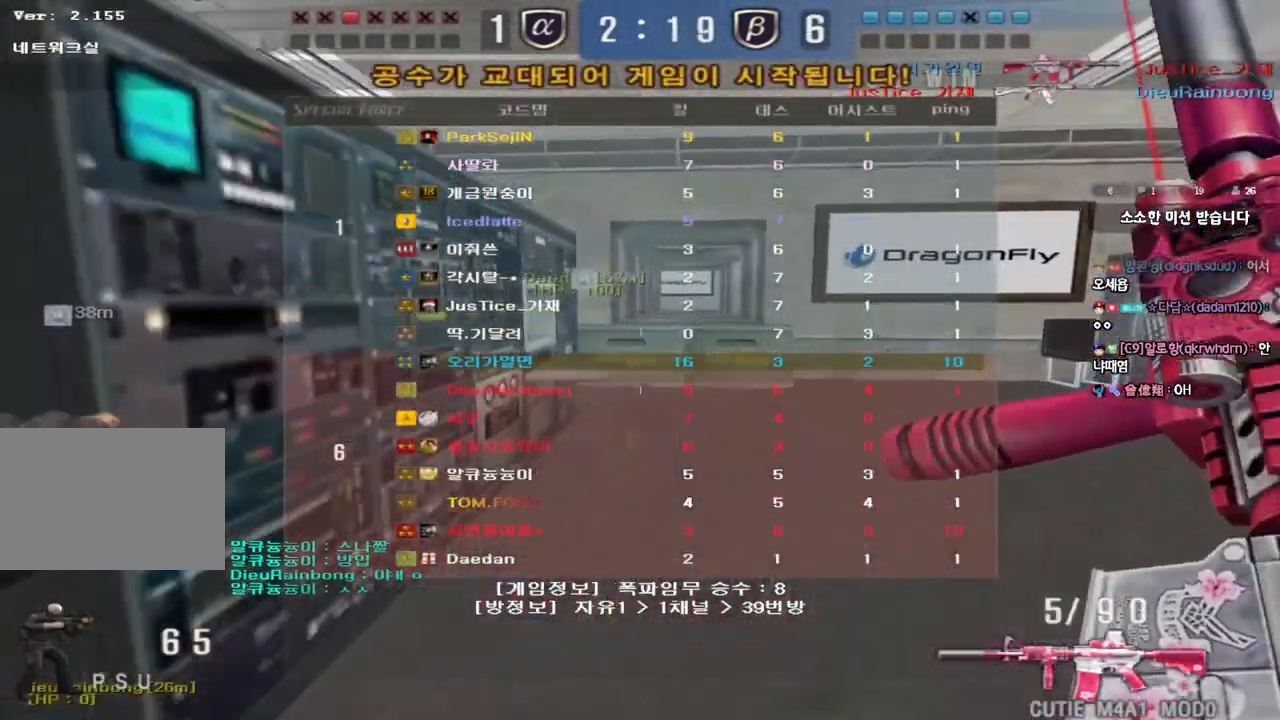
{"keys": ["a", "w"], "events": [[50, "d", "up"], [100, "a", "down"]]}
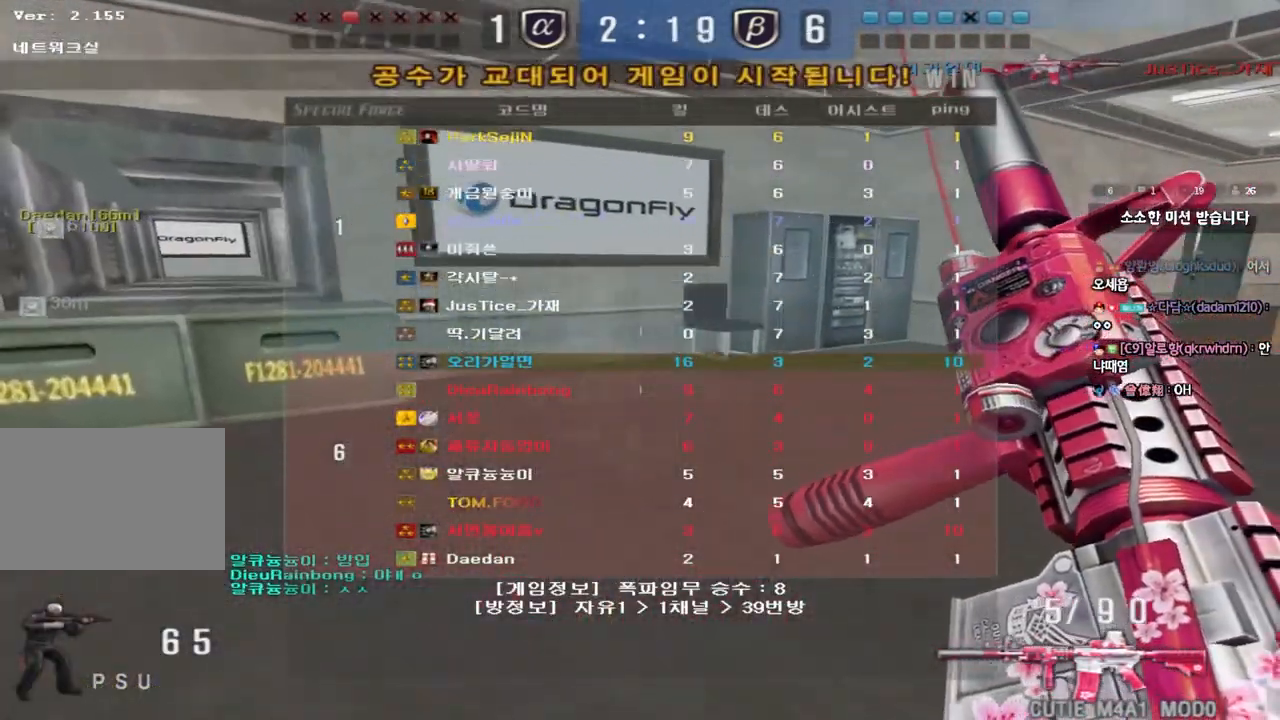
{"keys": ["ctrl", "space"], "events": [[433, "ctrl", "down"], [450, "w", "up"], [467, "space", "down"], [483, "a", "up"]]}
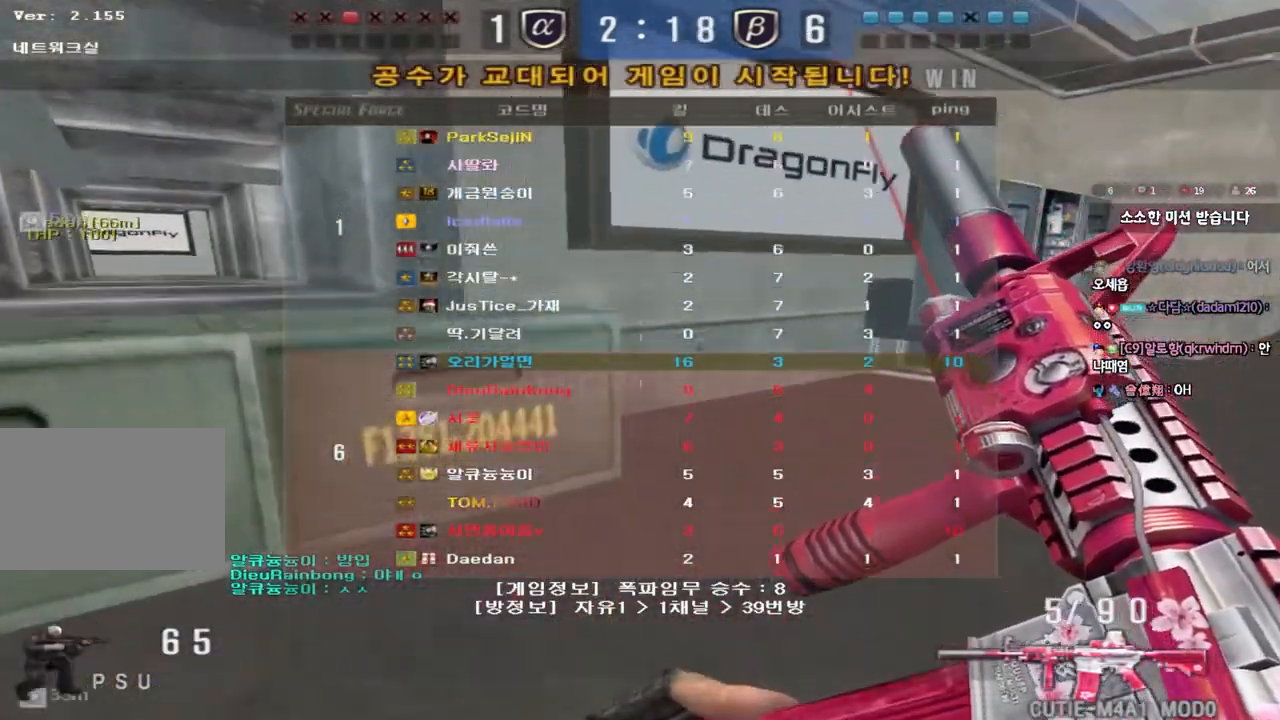
{"keys": ["a", "w"], "events": [[100, "space", "up"], [117, "ctrl", "up"], [433, "w", "down"], [450, "a", "down"]]}
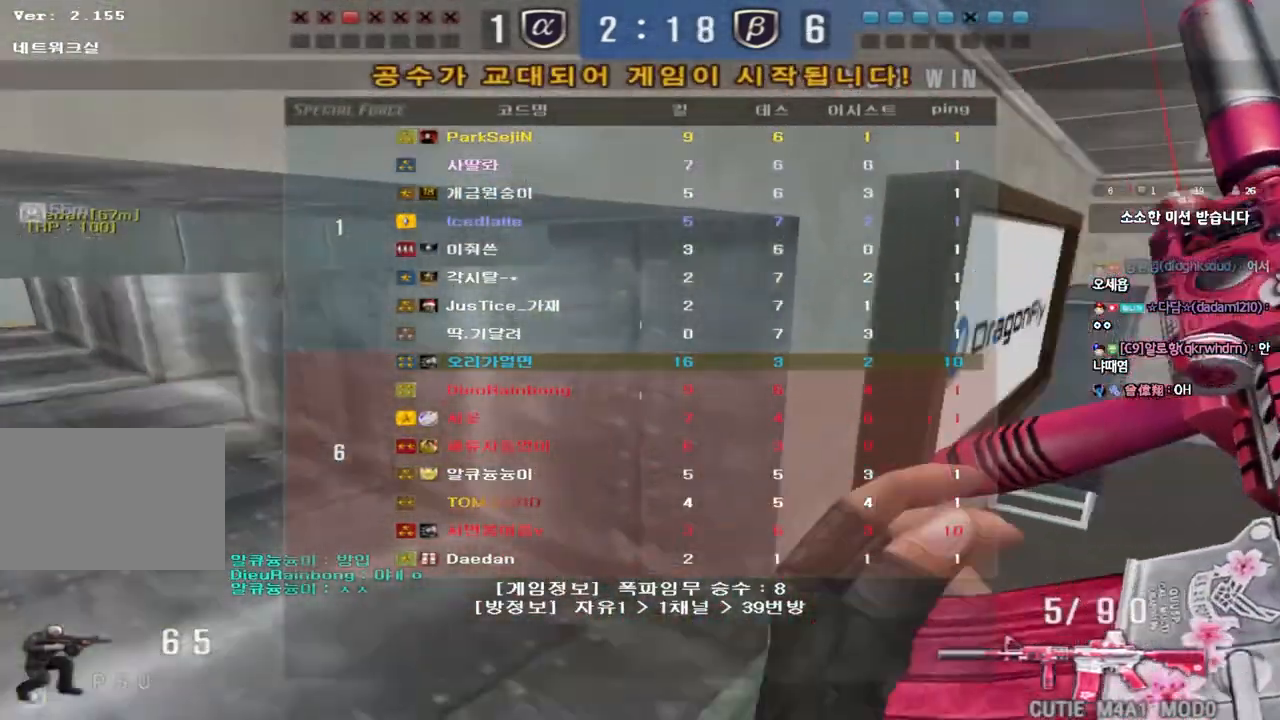
{"keys": ["a", "ctrl"], "events": [[467, "w", "up"], [483, "ctrl", "down"]]}
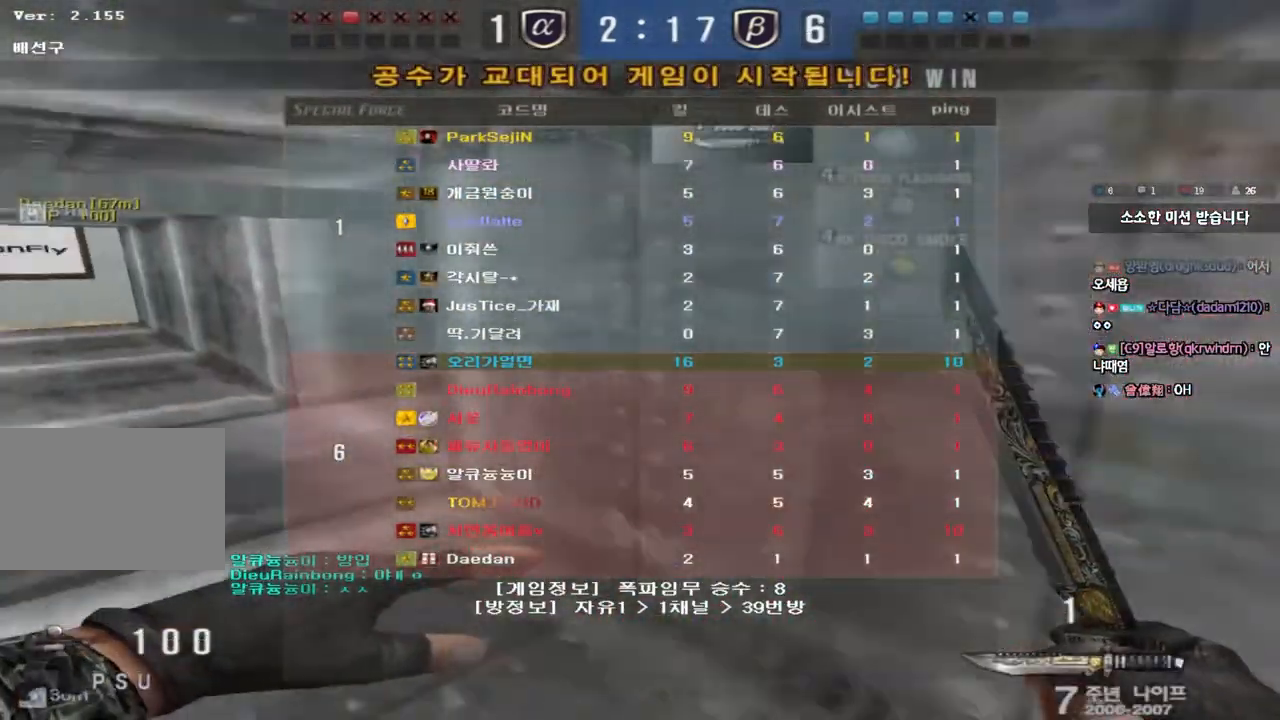
{"keys": ["d", "w"], "events": [[17, "a", "up"], [67, "d", "down"], [67, "w", "down"], [100, "ctrl", "up"], [350, "ctrl", "down"], [350, "d", "up"], [367, "w", "up"], [450, "d", "down"], [450, "w", "down"], [467, "ctrl", "up"]]}
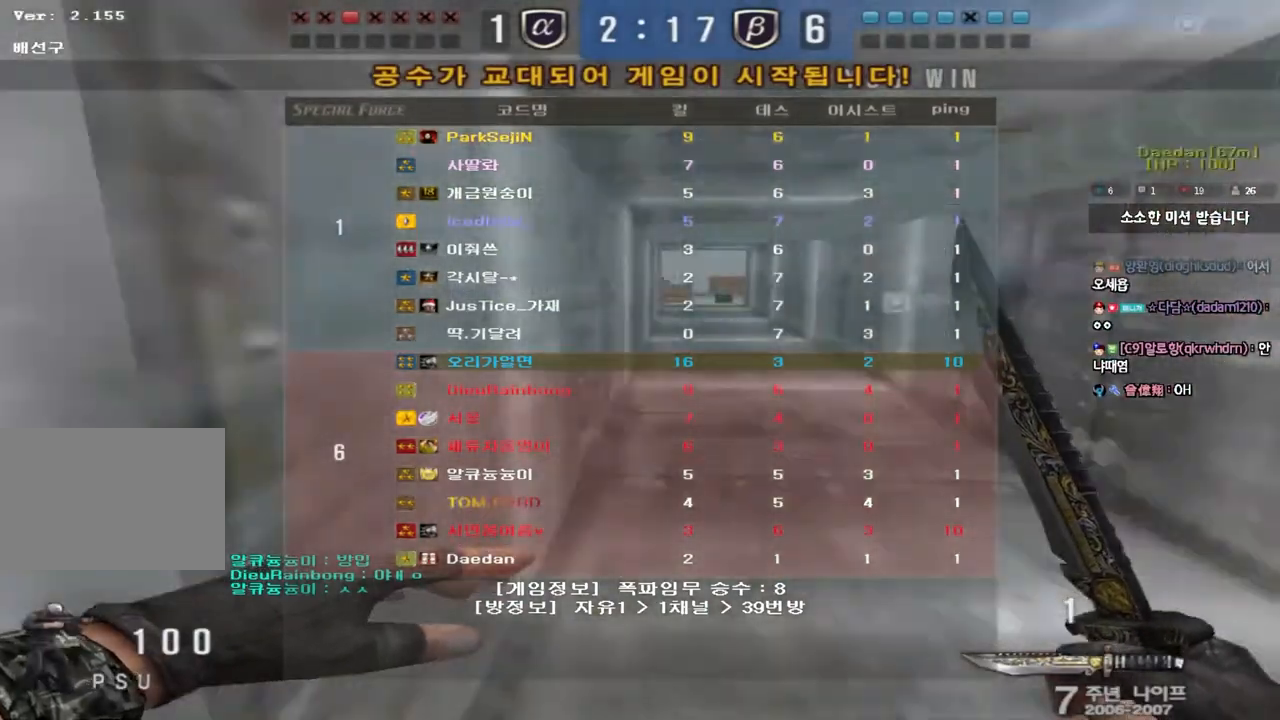
{"keys": ["w"], "events": [[200, "ctrl", "down"], [200, "d", "up"], [200, "w", "up"], [300, "a", "down"], [317, "ctrl", "up"], [317, "w", "down"], [417, "a", "up"]]}